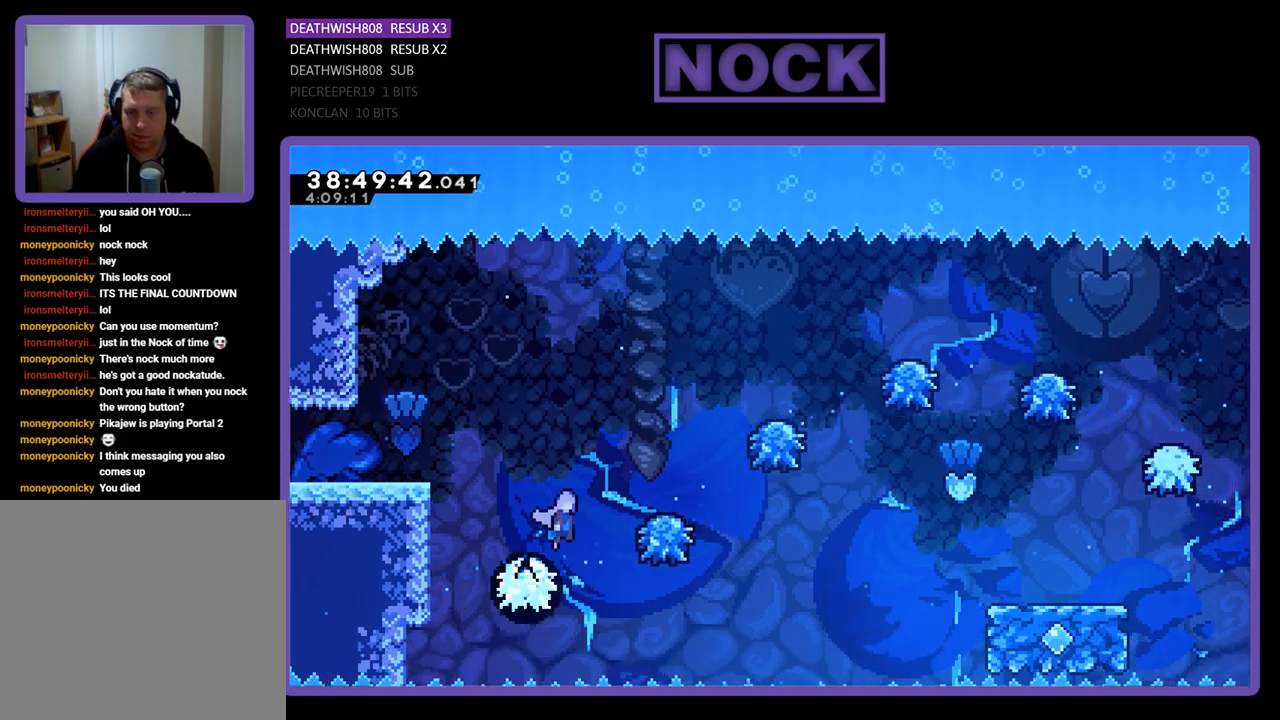
Gameplay with a controller (PlayStation layout); each line is a JSON object with the inputs held at the frame after it. "events" lists button and stick changes between this image and that frame as [ms after this image, input, new state], when the widget could be followed in between. Not read: left_stick right_stick.
{"buttons": ["DPAD_RIGHT"], "events": []}
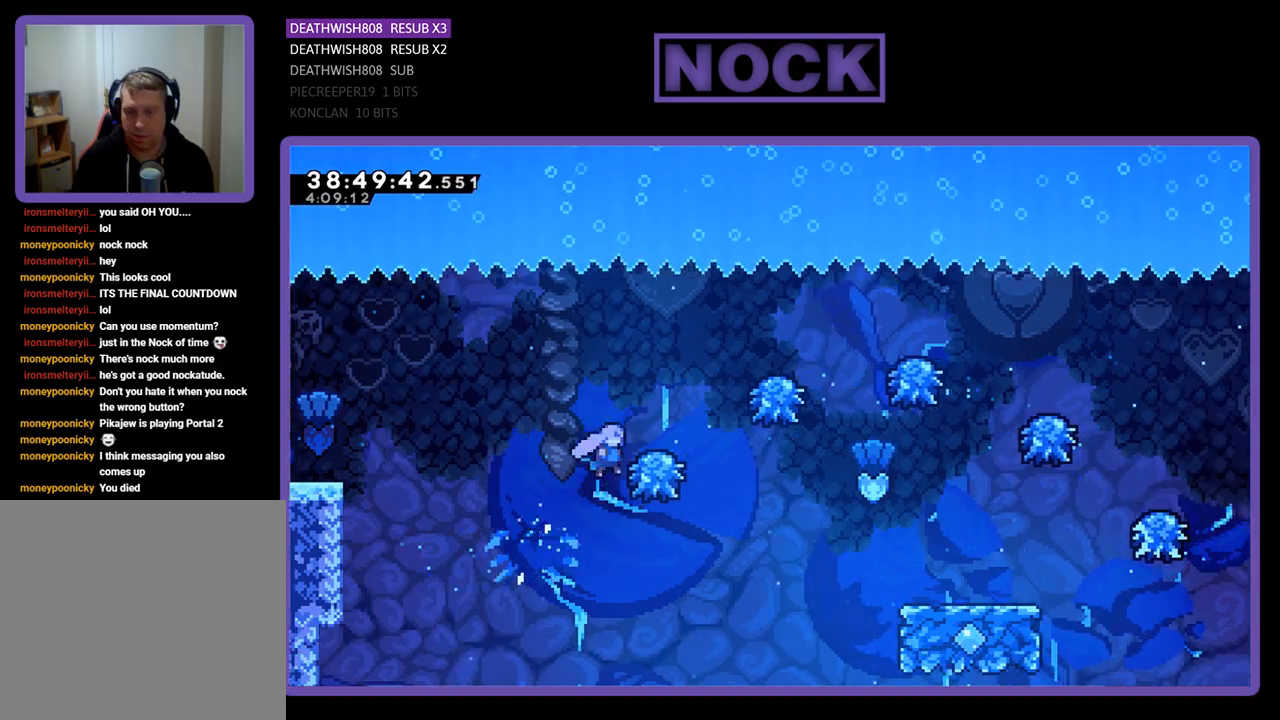
{"buttons": ["DPAD_RIGHT"], "events": []}
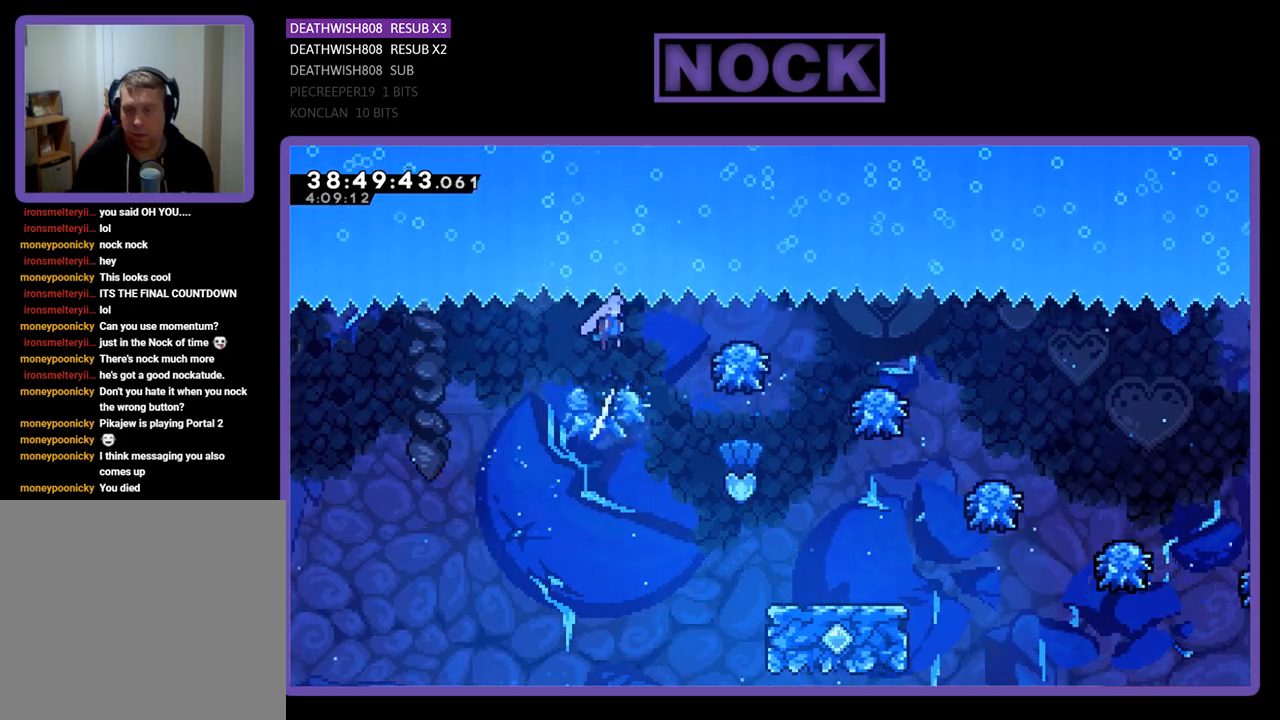
{"buttons": ["DPAD_RIGHT"], "events": [[200, "DPAD_RIGHT", "up"], [367, "DPAD_RIGHT", "down"]]}
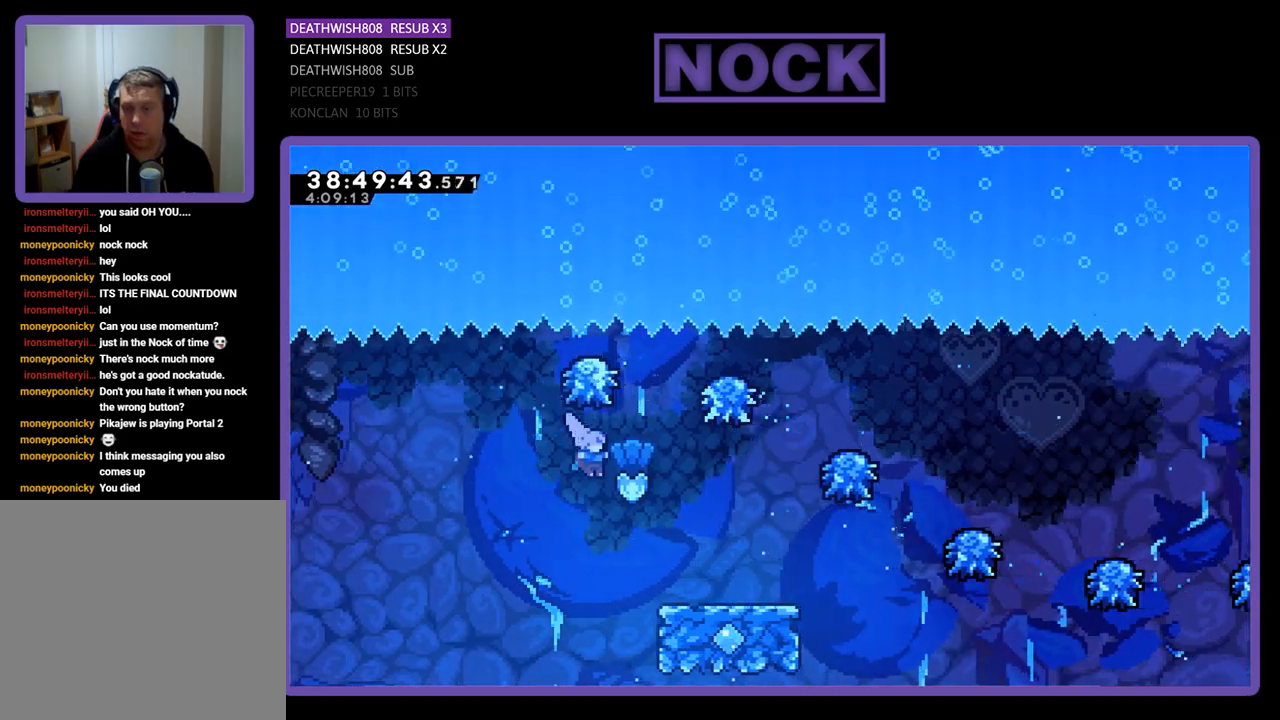
{"buttons": ["DPAD_RIGHT"], "events": [[300, "DPAD_UP", "down"], [367, "DPAD_UP", "up"]]}
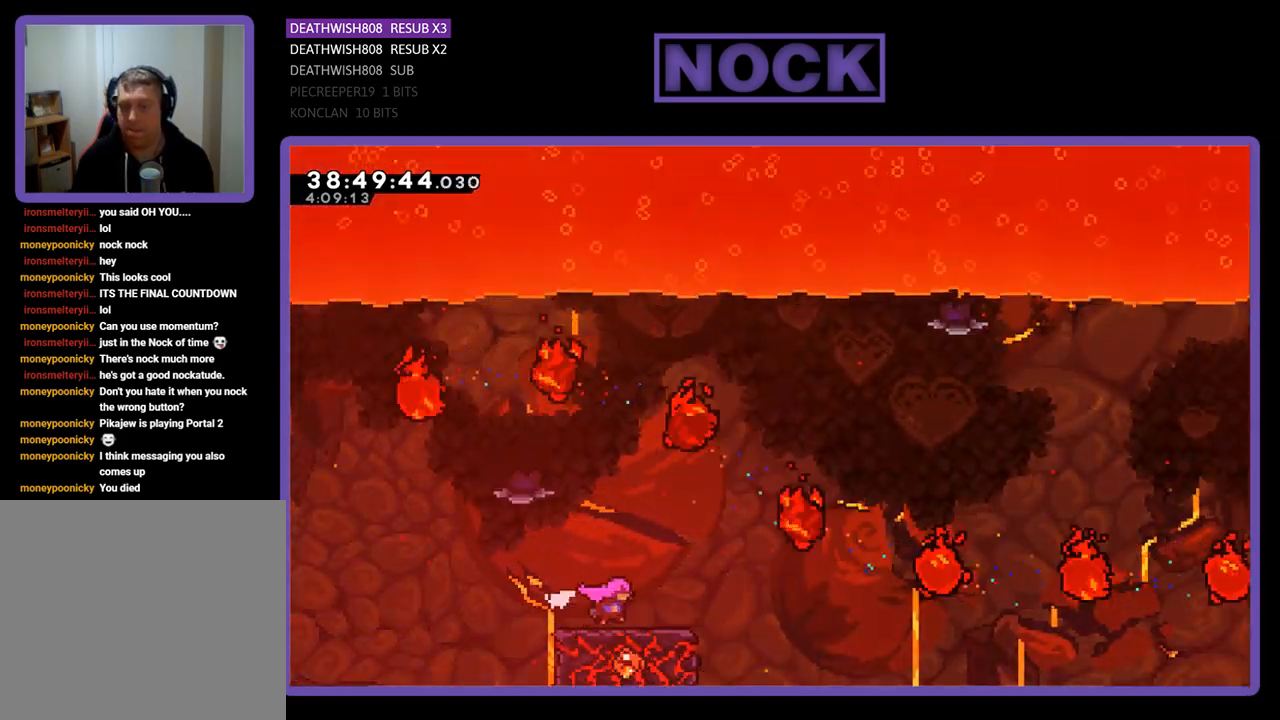
{"buttons": ["CROSS", "R2", "DPAD_RIGHT"], "events": [[67, "DPAD_RIGHT", "up"], [100, "R2", "down"], [133, "DPAD_RIGHT", "down"], [200, "CROSS", "down"], [433, "DPAD_RIGHT", "up"], [467, "DPAD_RIGHT", "down"]]}
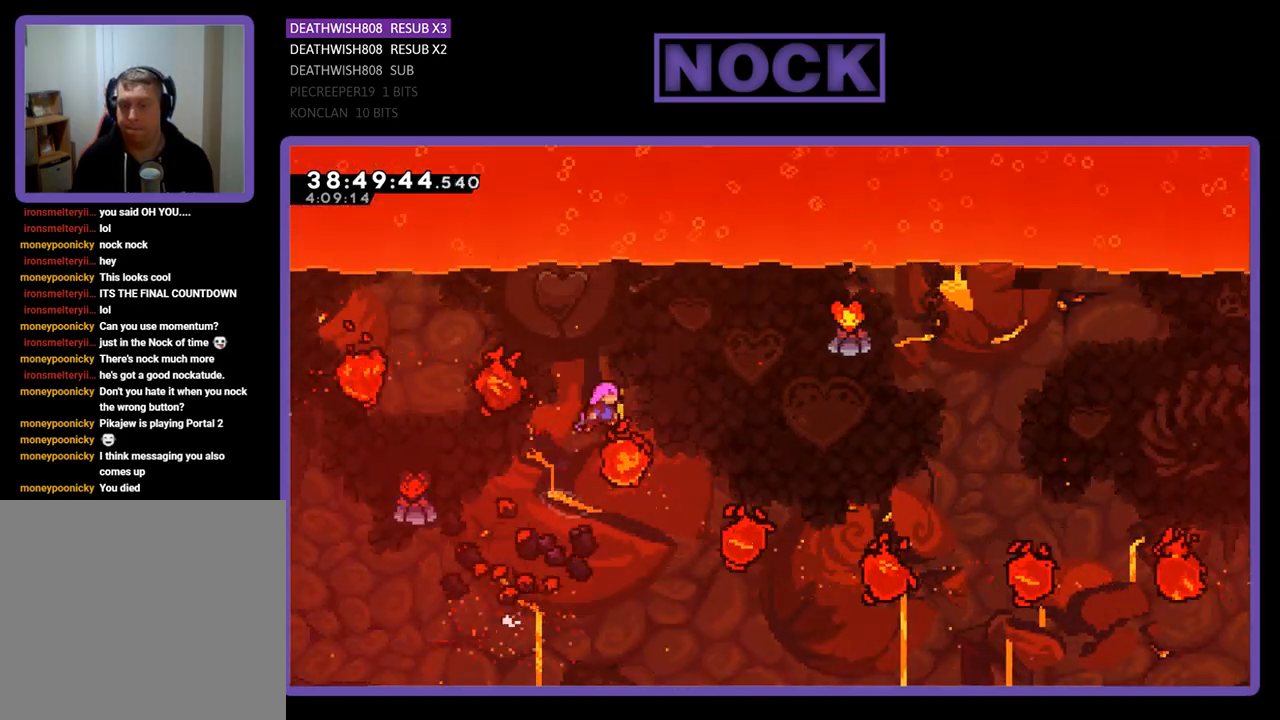
{"buttons": ["CIRCLE", "R2", "DPAD_UP", "DPAD_RIGHT"], "events": [[100, "DPAD_UP", "down"], [333, "CROSS", "up"], [400, "CIRCLE", "down"]]}
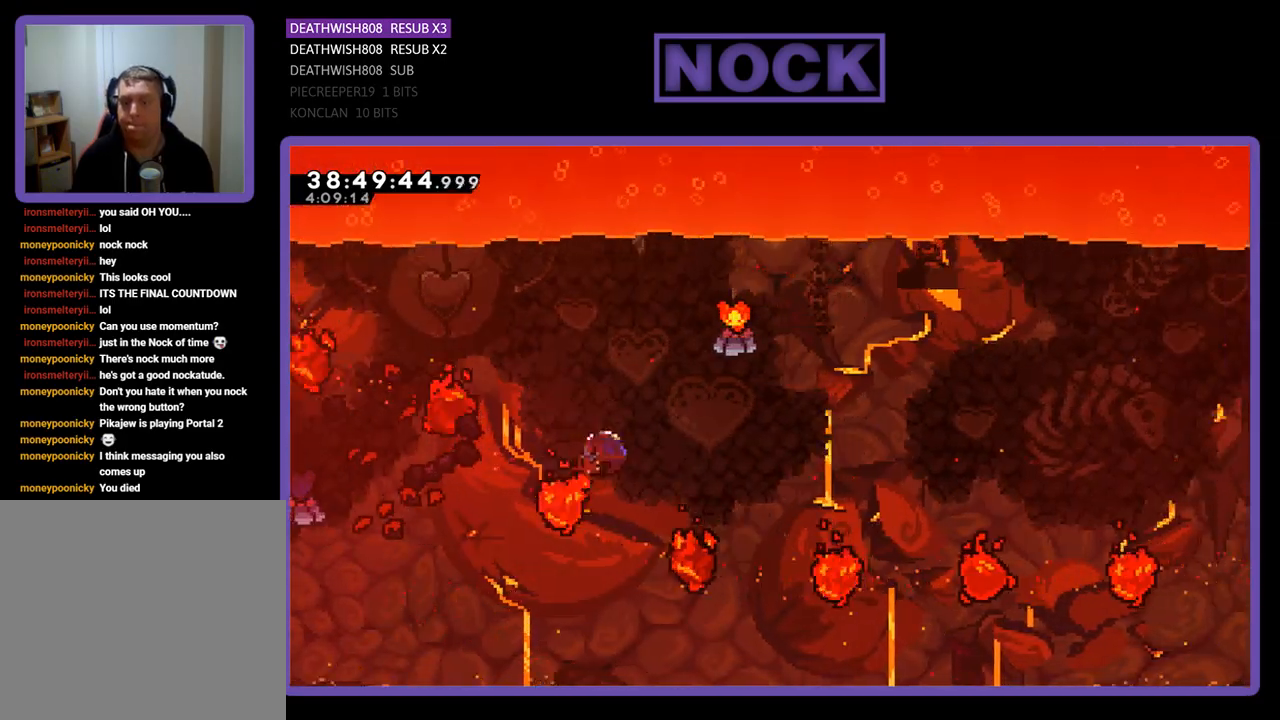
{"buttons": ["CIRCLE", "R2", "DPAD_UP", "DPAD_RIGHT"], "events": []}
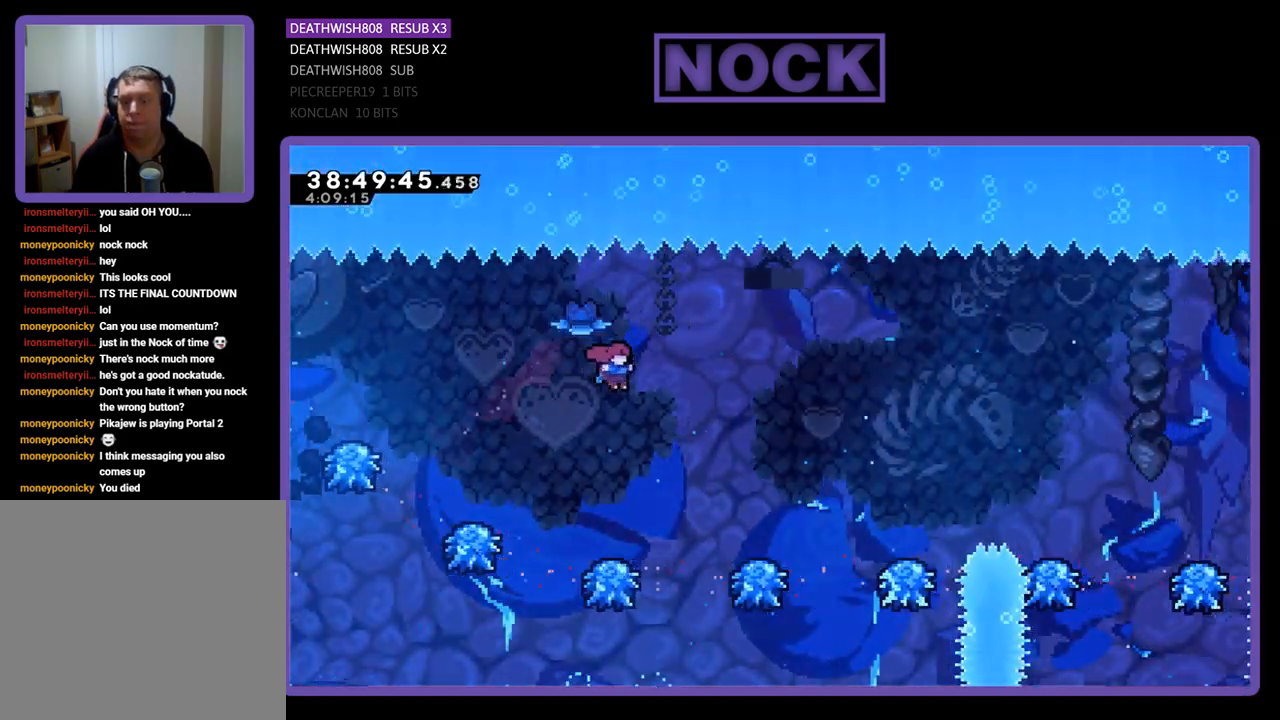
{"buttons": ["R2", "DPAD_RIGHT"], "events": [[33, "CIRCLE", "up"], [300, "DPAD_UP", "up"]]}
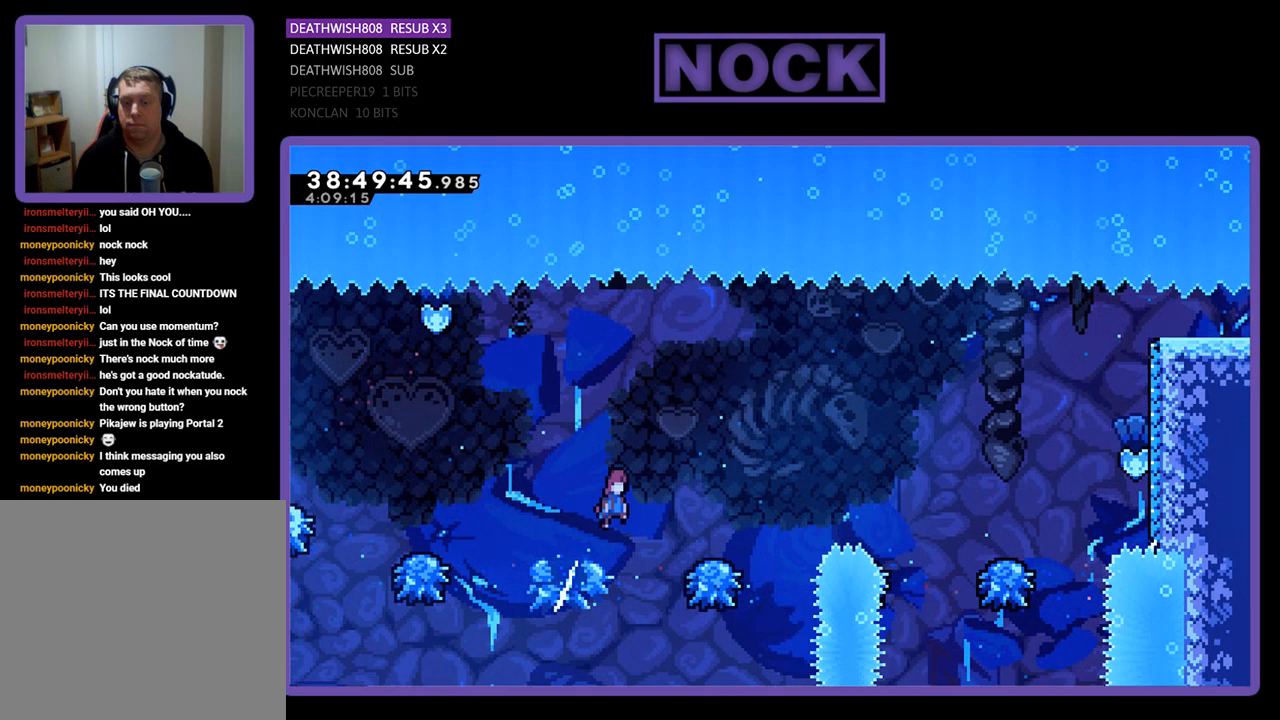
{"buttons": ["R2", "DPAD_UP", "DPAD_RIGHT"], "events": [[67, "DPAD_RIGHT", "up"], [200, "DPAD_RIGHT", "down"], [400, "DPAD_UP", "down"]]}
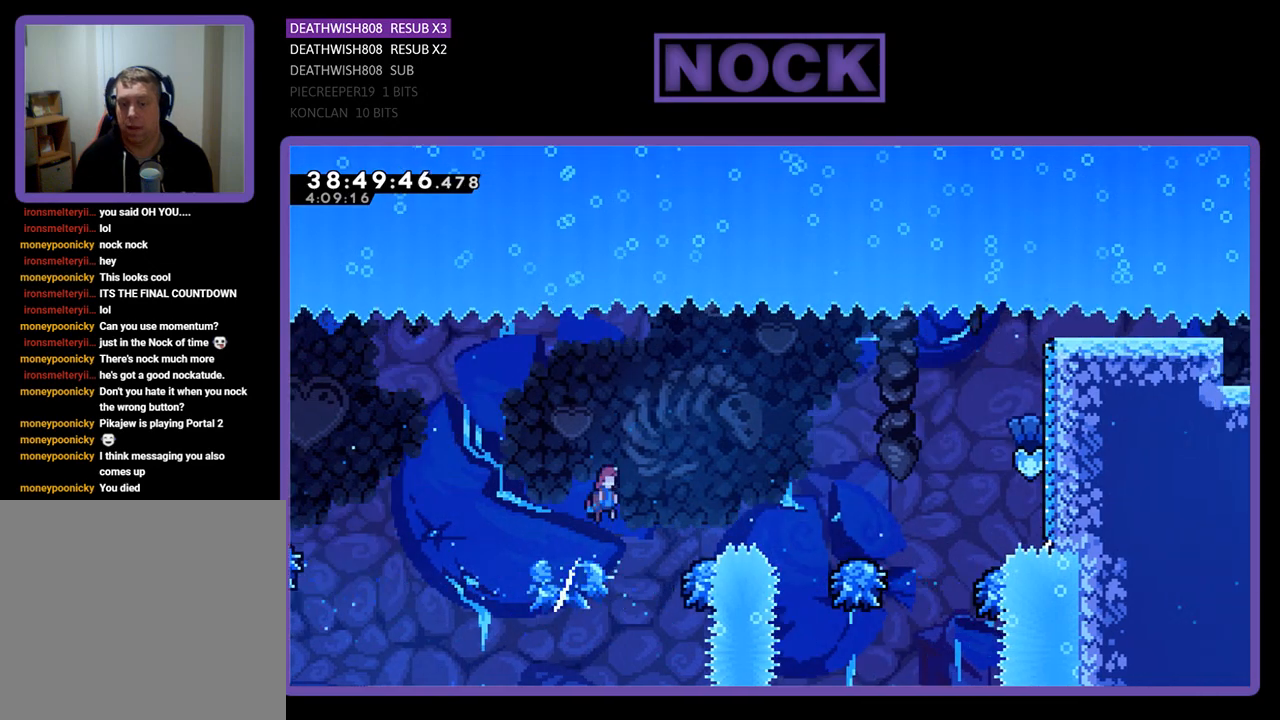
{"buttons": ["CROSS", "R2", "DPAD_RIGHT"], "events": [[67, "DPAD_UP", "up"], [333, "CROSS", "down"]]}
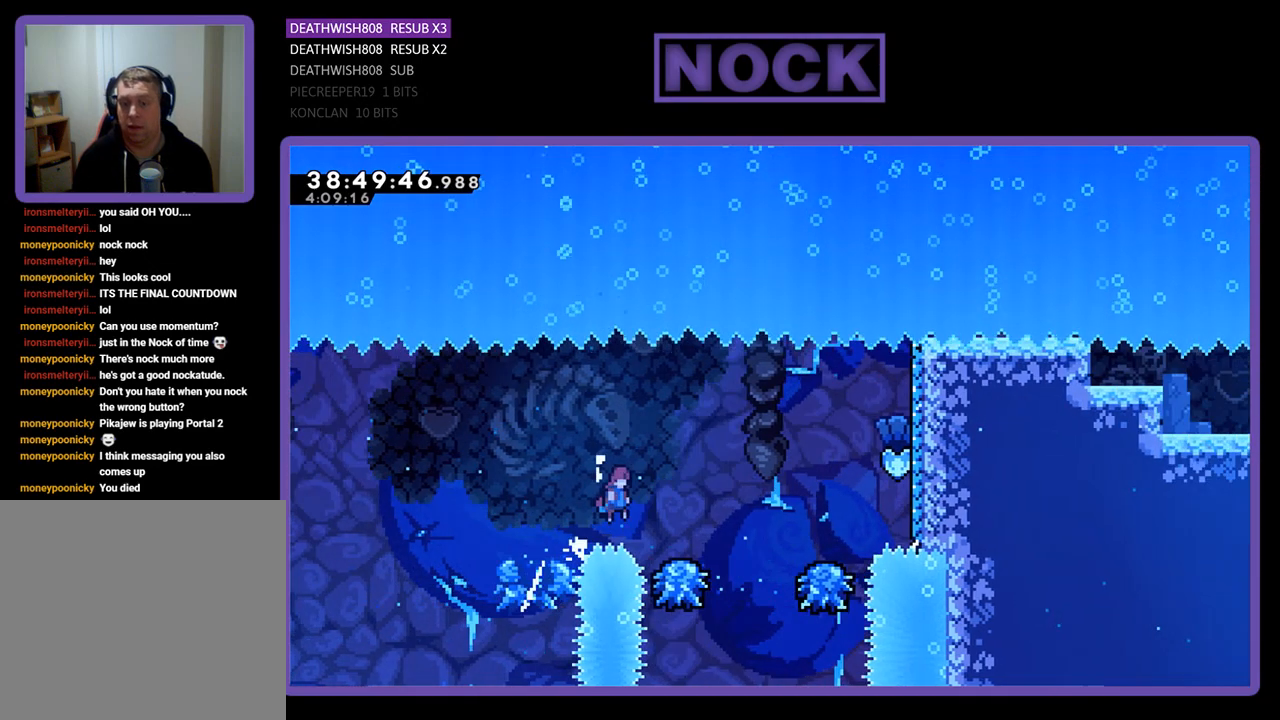
{"buttons": ["R2", "DPAD_UP", "DPAD_RIGHT"], "events": [[300, "CROSS", "up"], [433, "DPAD_UP", "down"]]}
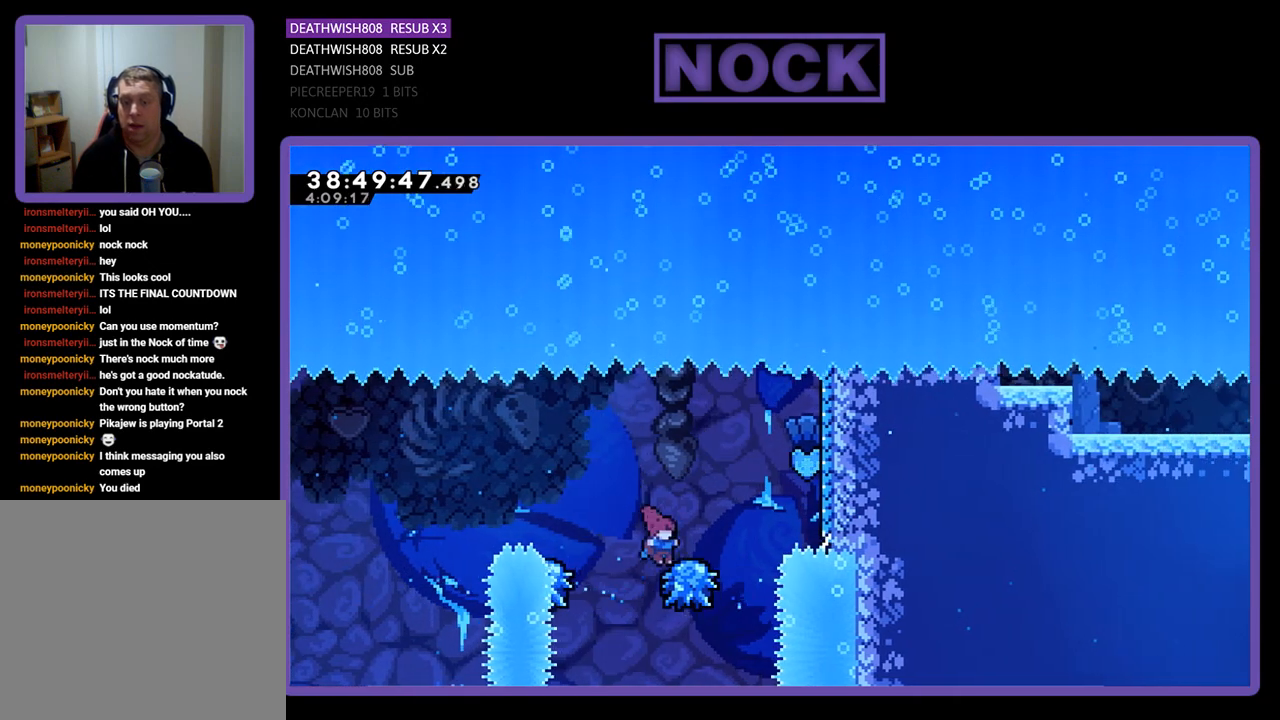
{"buttons": ["R2", "DPAD_RIGHT"], "events": [[67, "CROSS", "down"], [367, "DPAD_UP", "up"], [433, "CROSS", "up"]]}
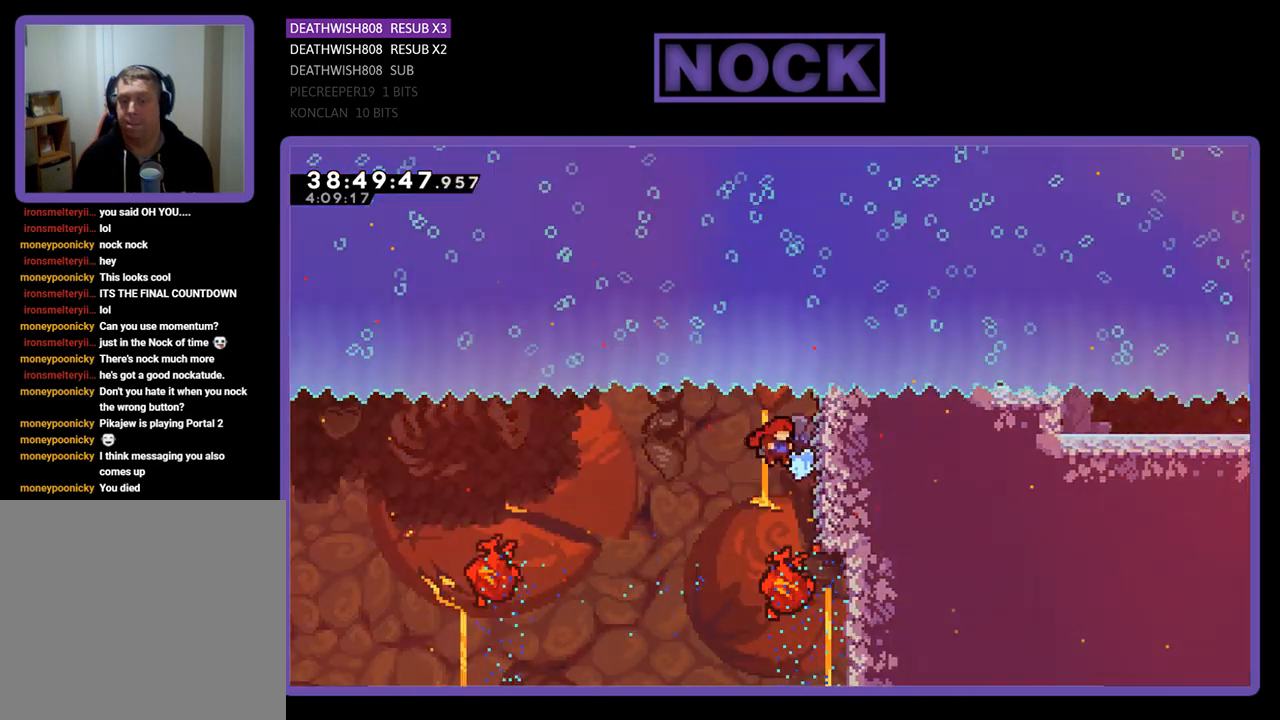
{"buttons": ["R2", "DPAD_DOWN"], "events": [[33, "DPAD_DOWN", "down"], [267, "CROSS", "down"], [433, "CROSS", "up"], [467, "DPAD_RIGHT", "up"]]}
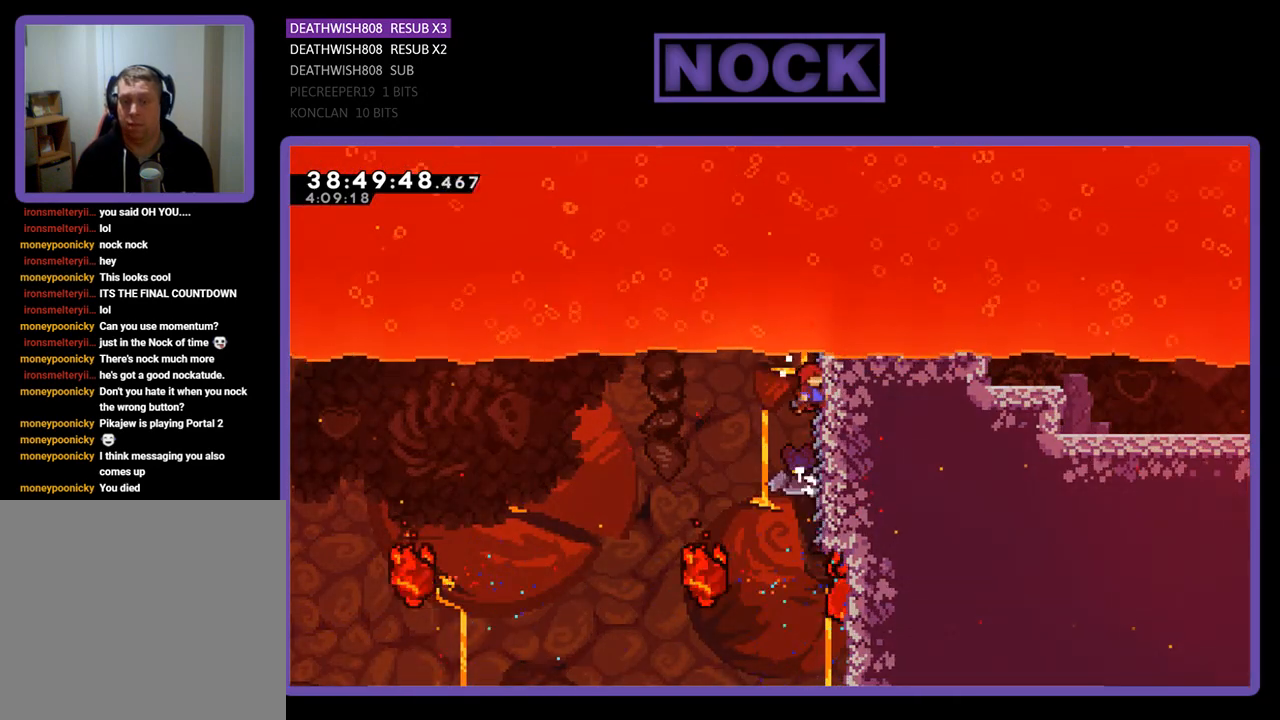
{"buttons": ["CROSS", "R2", "DPAD_DOWN", "DPAD_RIGHT"], "events": [[233, "DPAD_RIGHT", "down"], [267, "DPAD_DOWN", "up"], [467, "CROSS", "down"], [467, "DPAD_DOWN", "down"]]}
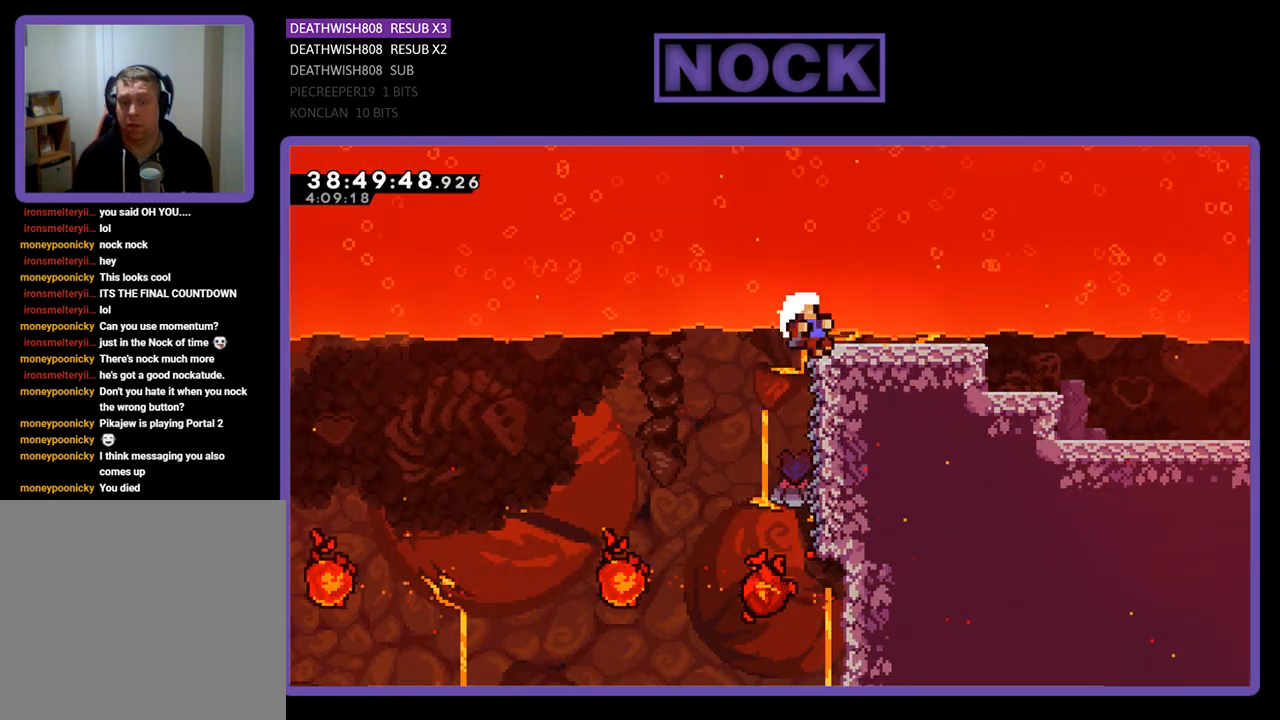
{"buttons": [], "events": [[100, "CROSS", "up"], [367, "DPAD_RIGHT", "up"], [400, "DPAD_DOWN", "up"], [400, "R2", "up"]]}
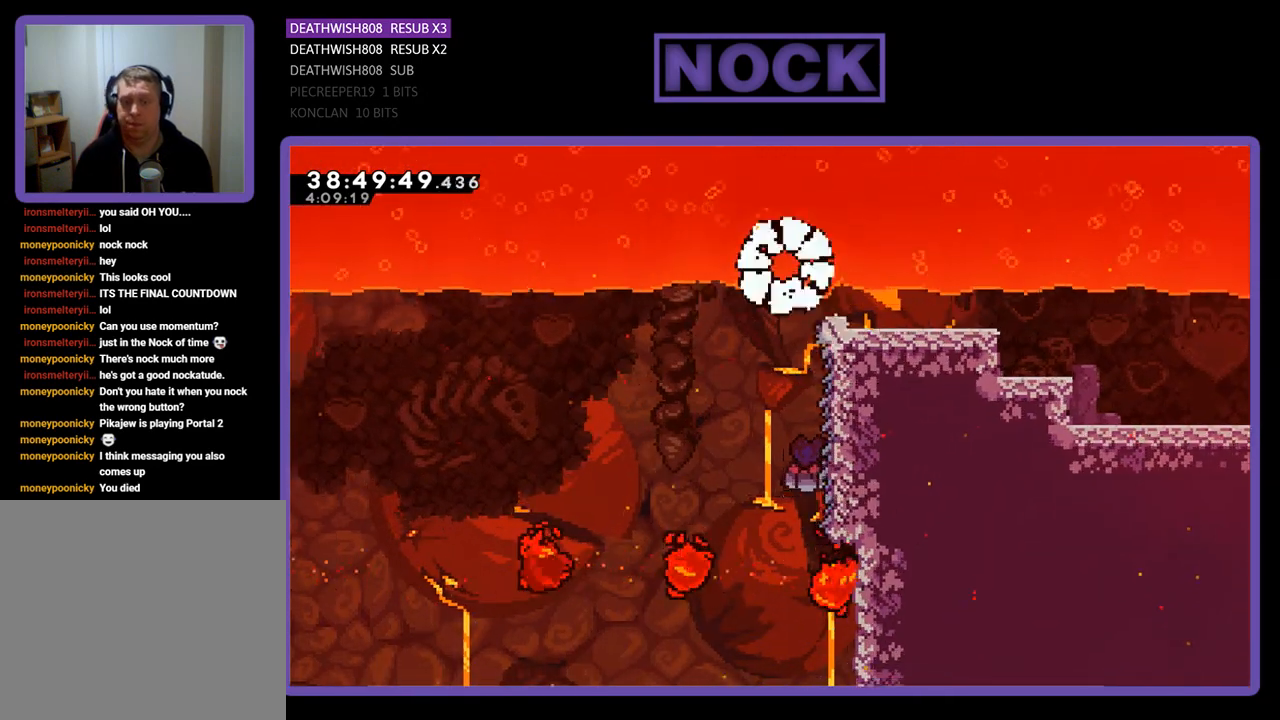
{"buttons": [], "events": []}
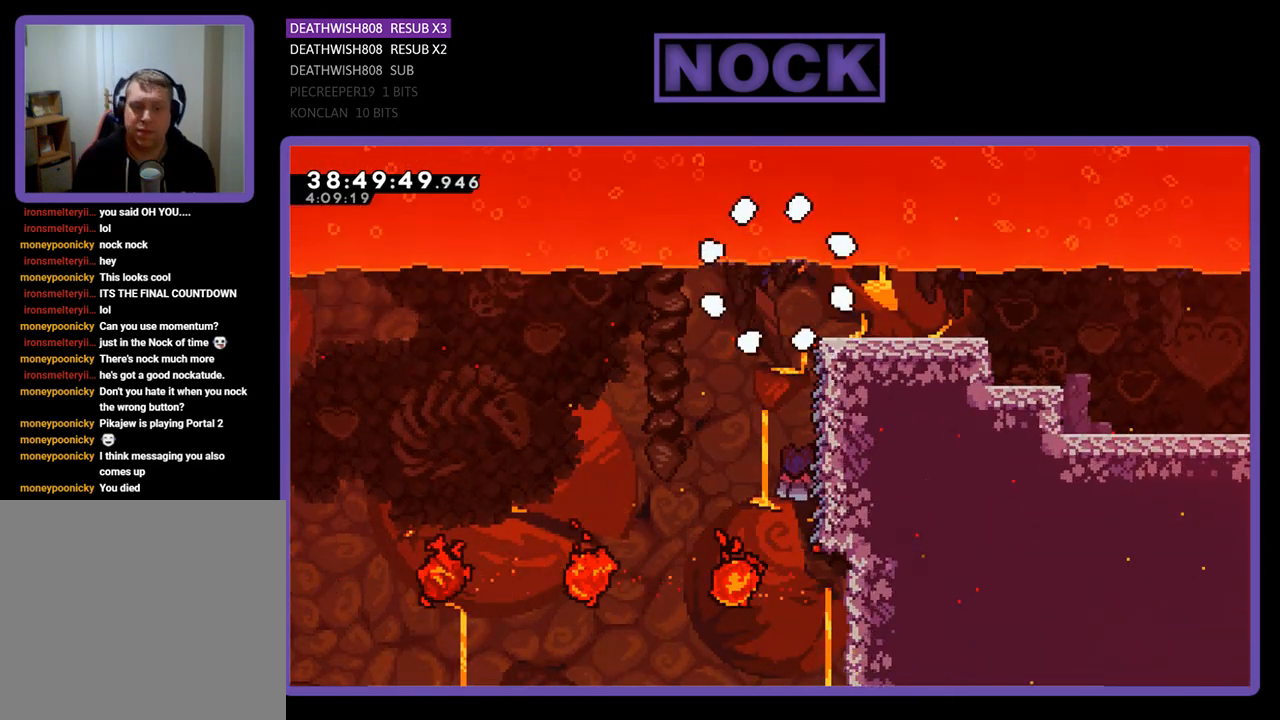
{"buttons": ["R2"], "events": [[133, "R2", "down"]]}
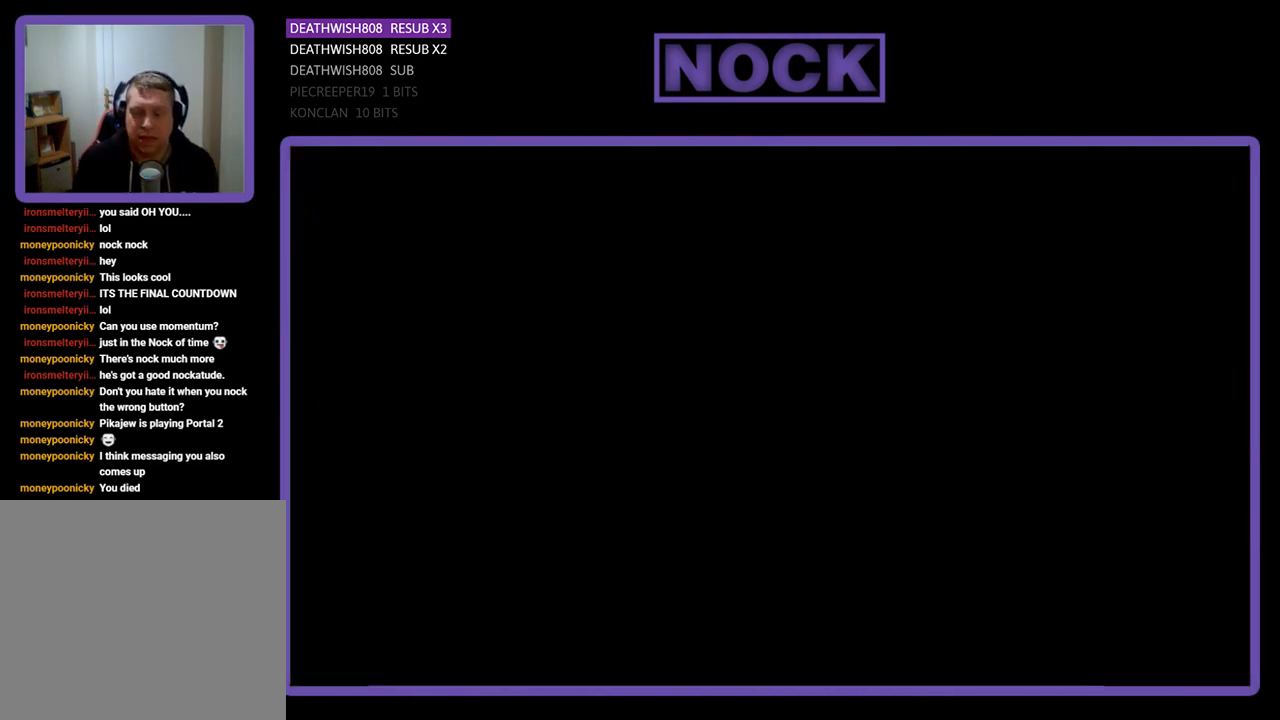
{"buttons": ["R2"], "events": []}
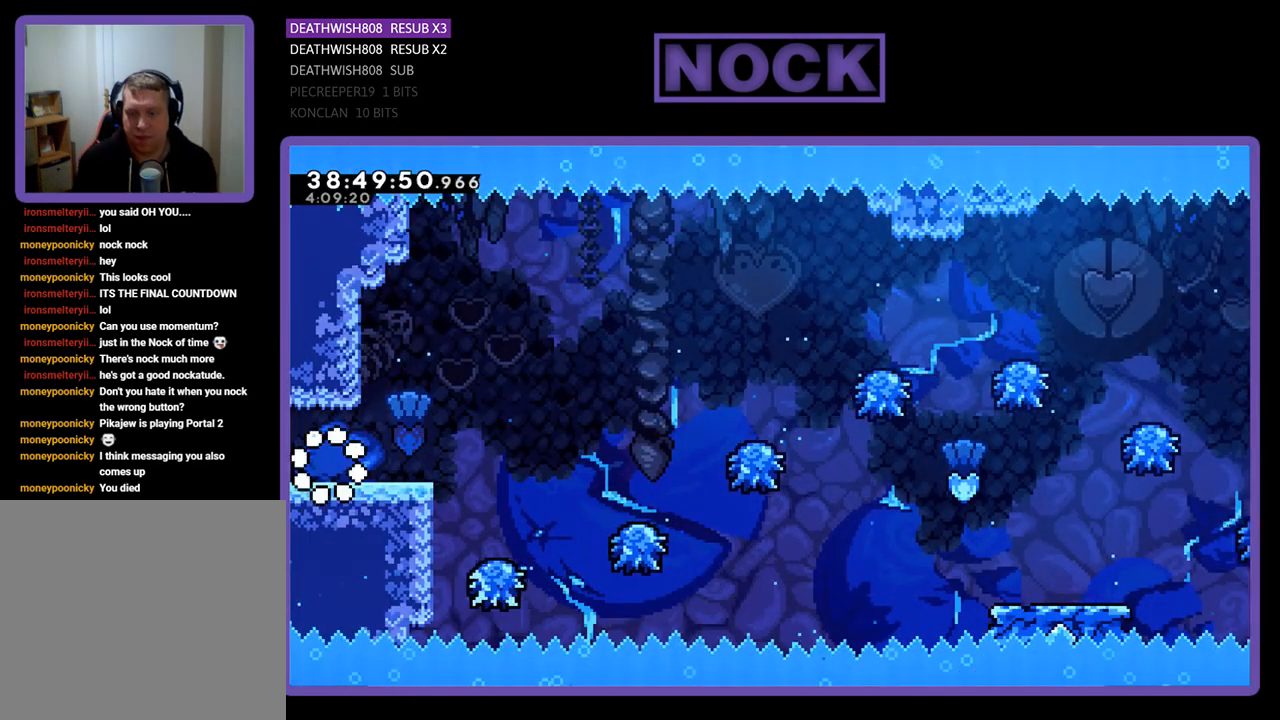
{"buttons": ["CROSS", "R2", "DPAD_RIGHT"], "events": [[133, "DPAD_RIGHT", "down"], [500, "CROSS", "down"]]}
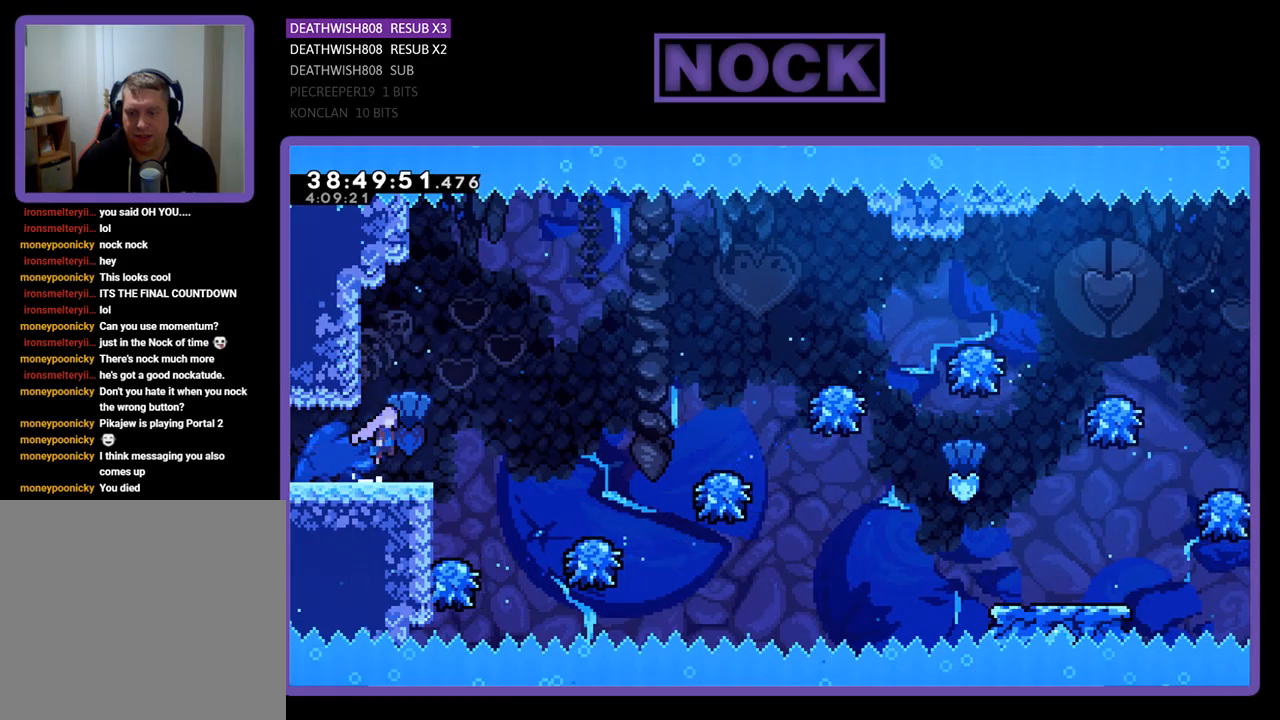
{"buttons": [], "events": [[133, "CROSS", "up"], [133, "R2", "up"], [367, "DPAD_RIGHT", "up"]]}
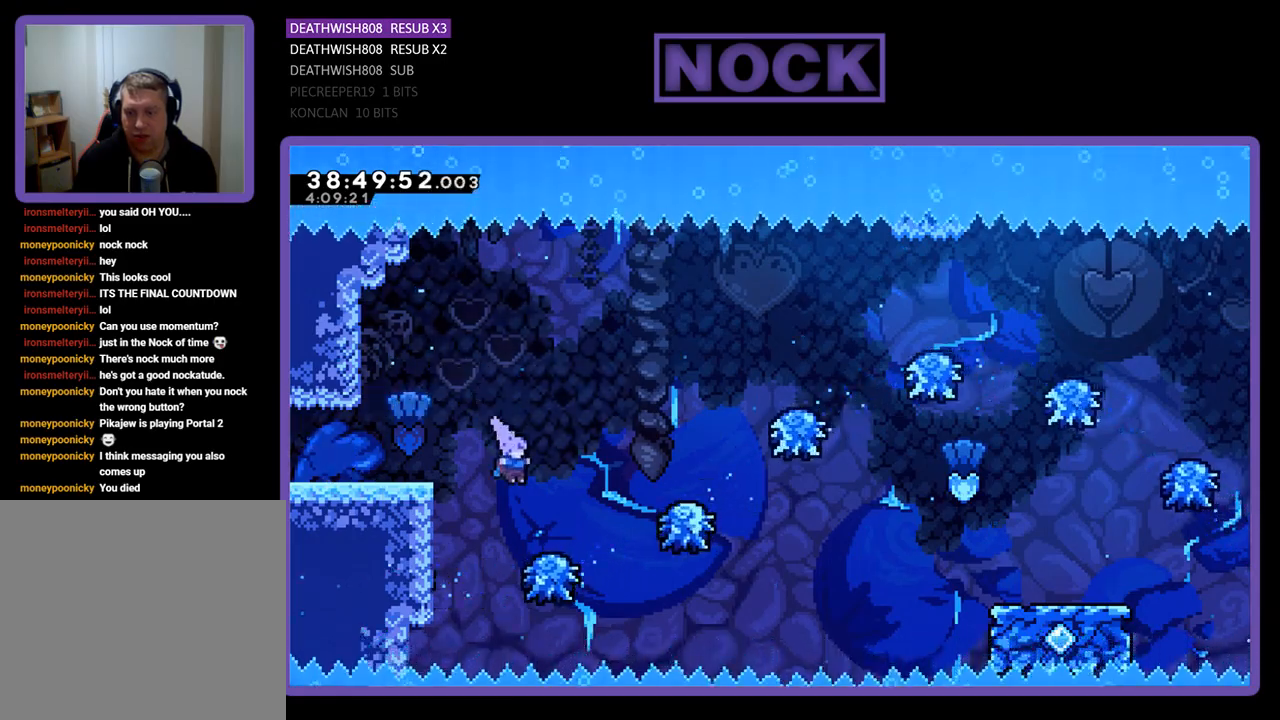
{"buttons": ["DPAD_RIGHT"], "events": [[33, "DPAD_RIGHT", "down"], [233, "DPAD_RIGHT", "up"], [267, "DPAD_RIGHT", "down"]]}
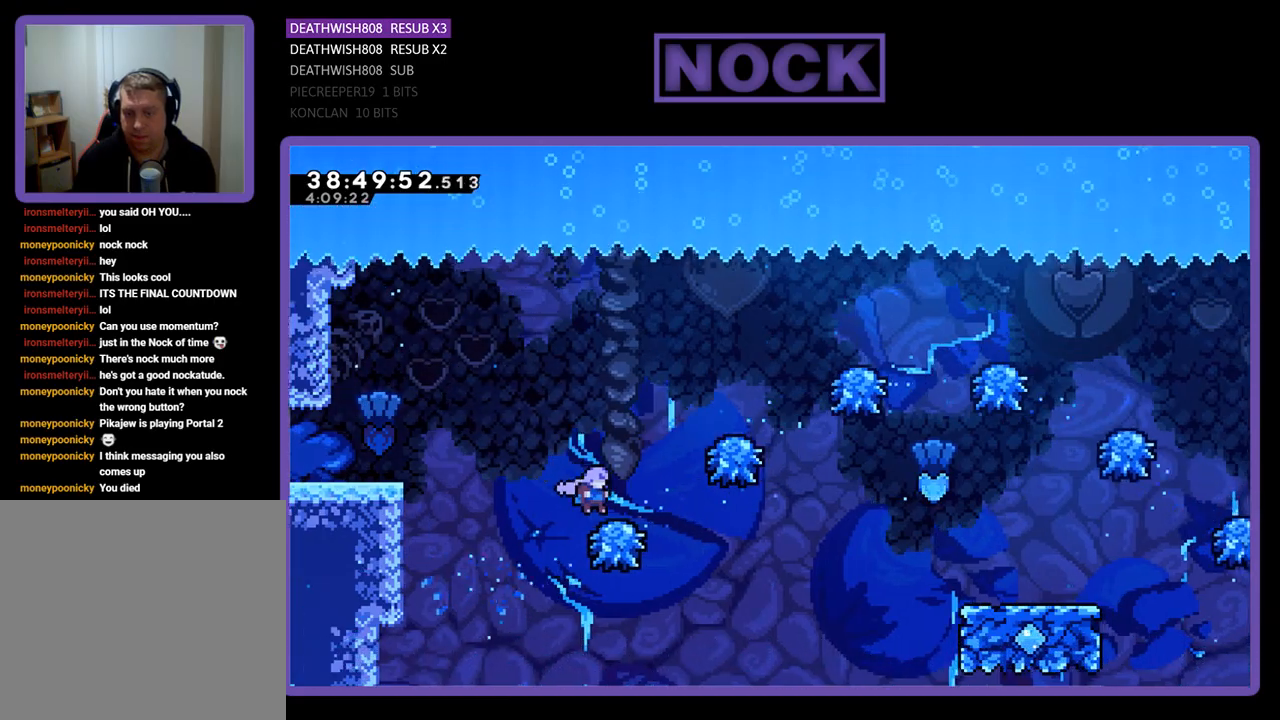
{"buttons": ["DPAD_RIGHT"], "events": []}
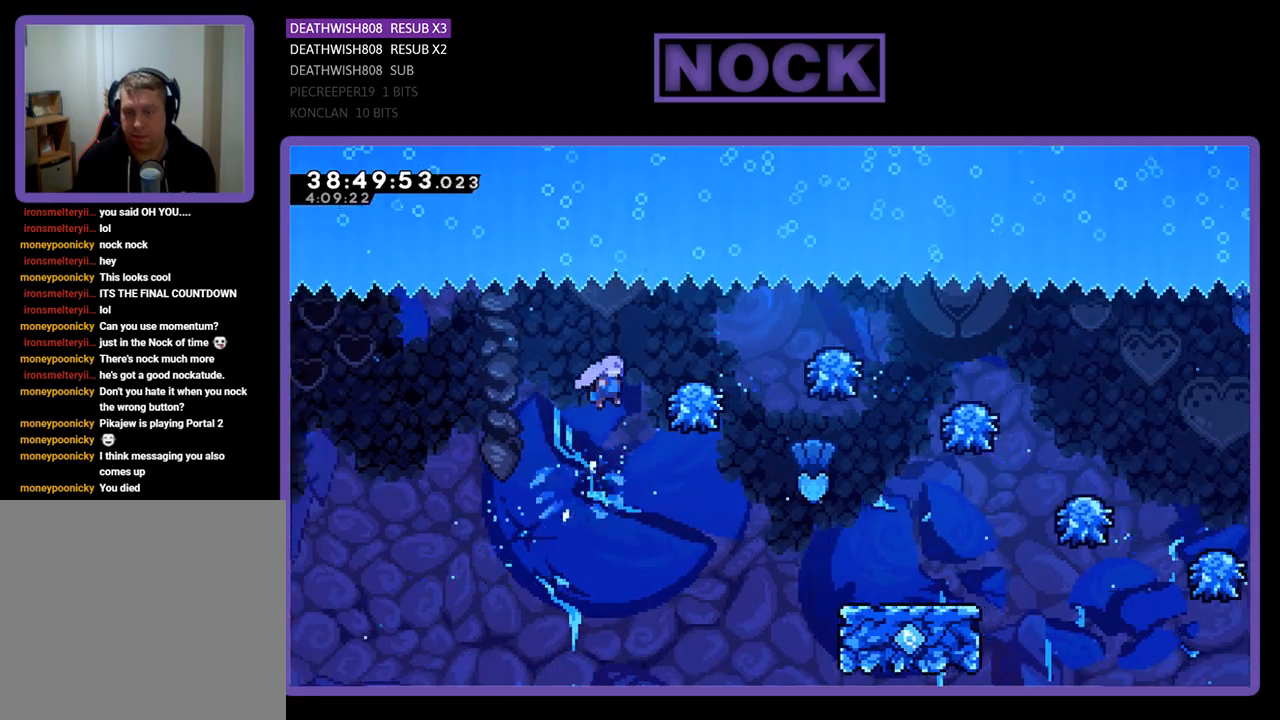
{"buttons": [], "events": [[167, "DPAD_RIGHT", "up"], [333, "DPAD_RIGHT", "down"], [500, "DPAD_RIGHT", "up"]]}
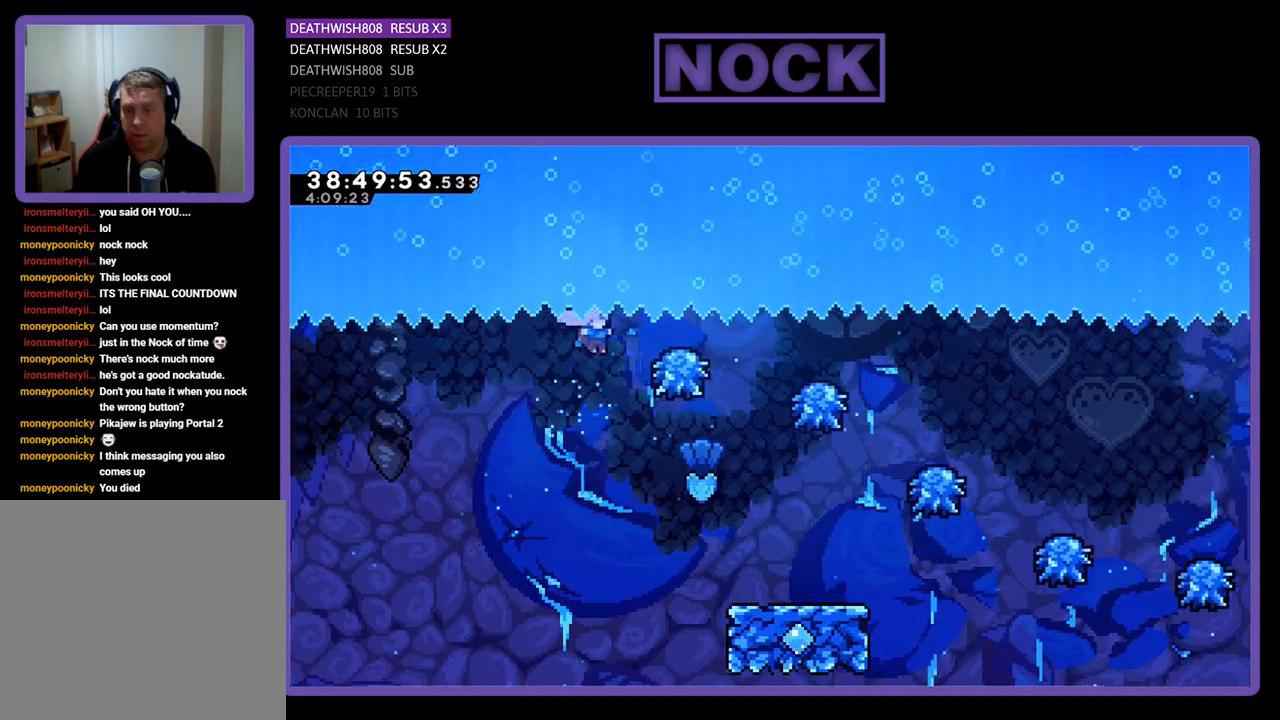
{"buttons": ["DPAD_RIGHT"], "events": [[33, "DPAD_RIGHT", "down"]]}
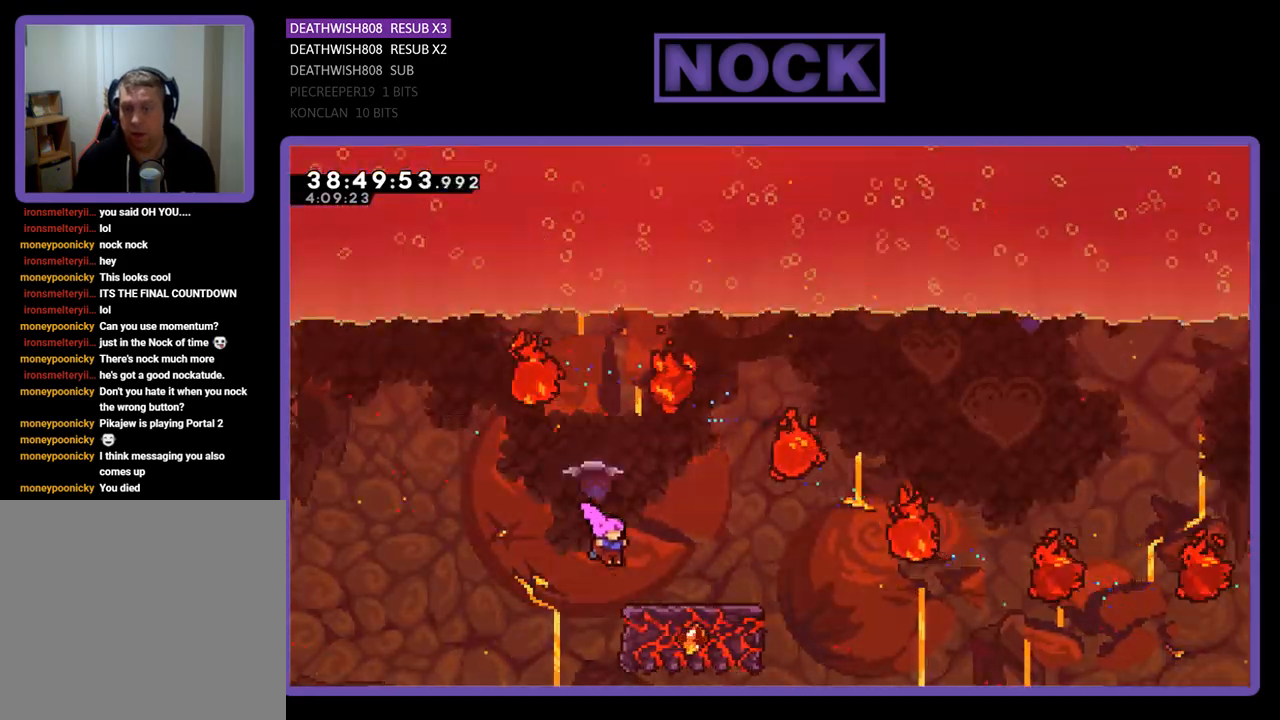
{"buttons": ["CROSS", "R2", "DPAD_RIGHT"], "events": [[300, "DPAD_RIGHT", "up"], [300, "R2", "down"], [433, "CROSS", "down"], [433, "DPAD_RIGHT", "down"]]}
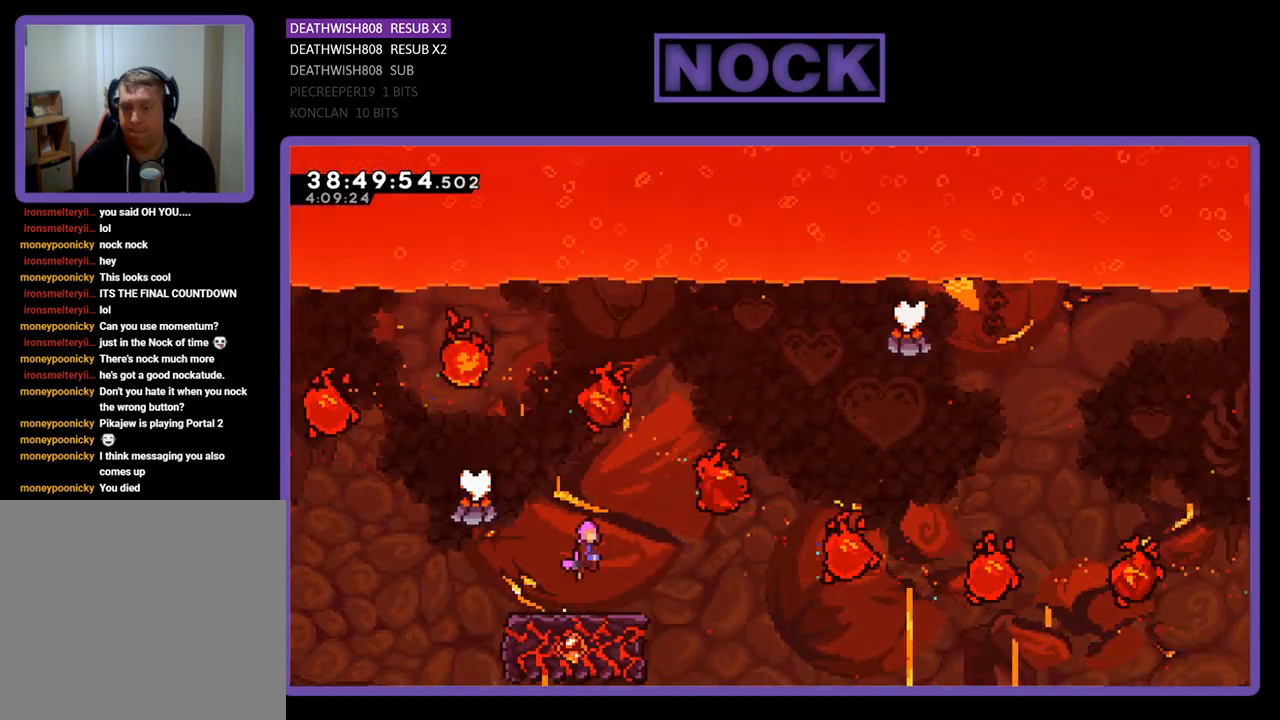
{"buttons": ["CROSS", "R2", "DPAD_RIGHT"], "events": []}
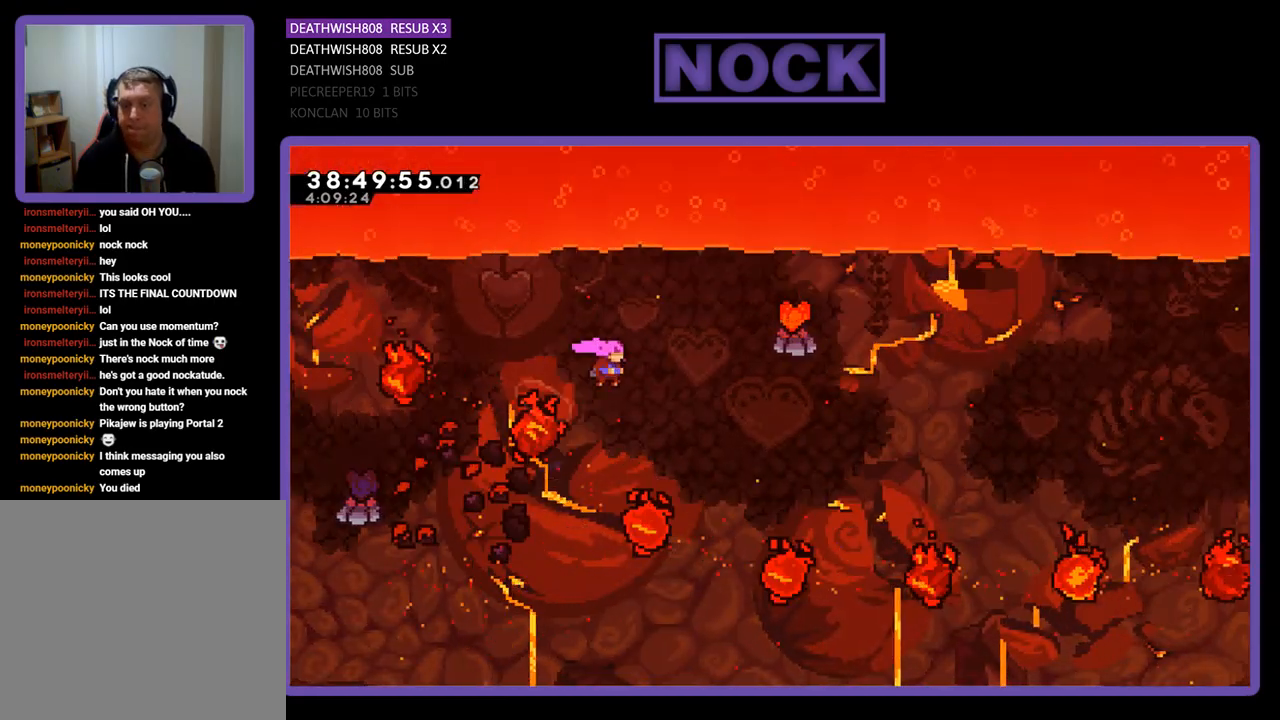
{"buttons": ["CIRCLE", "R2", "DPAD_UP", "DPAD_RIGHT"], "events": [[67, "CROSS", "up"], [200, "DPAD_UP", "down"], [233, "CIRCLE", "down"]]}
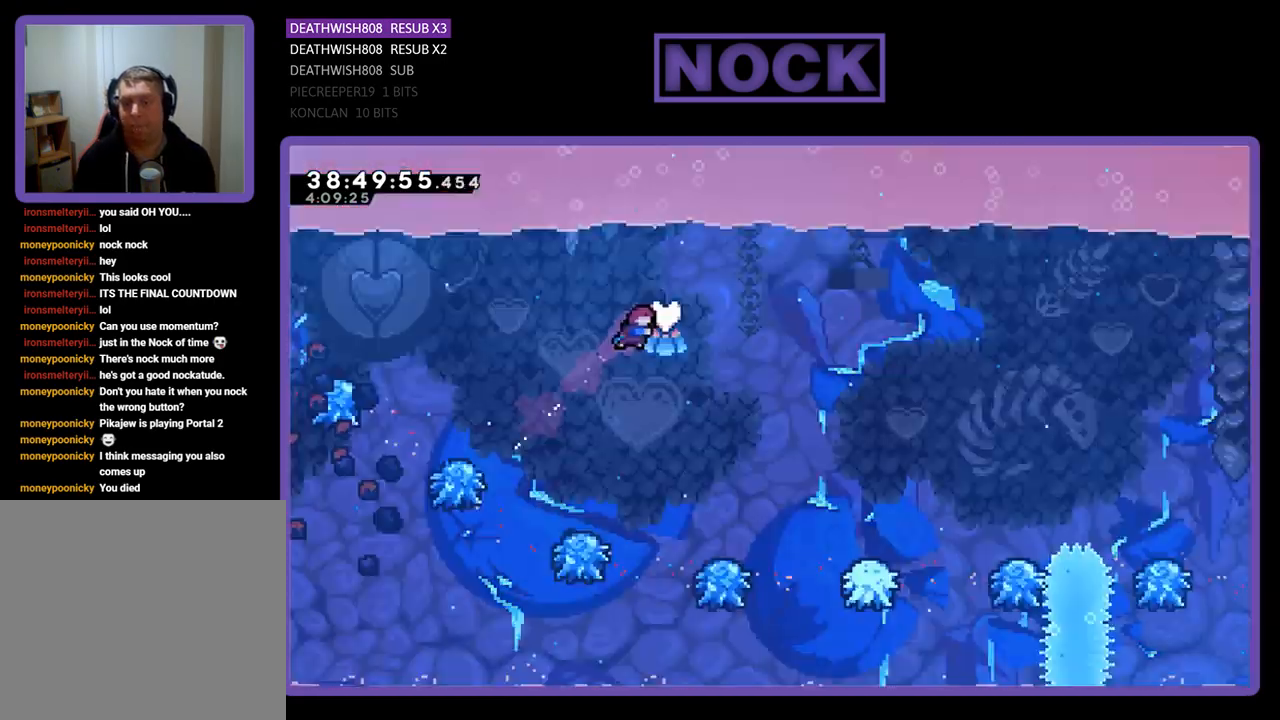
{"buttons": ["R2"], "events": [[300, "DPAD_UP", "up"], [400, "CIRCLE", "up"], [400, "DPAD_RIGHT", "up"]]}
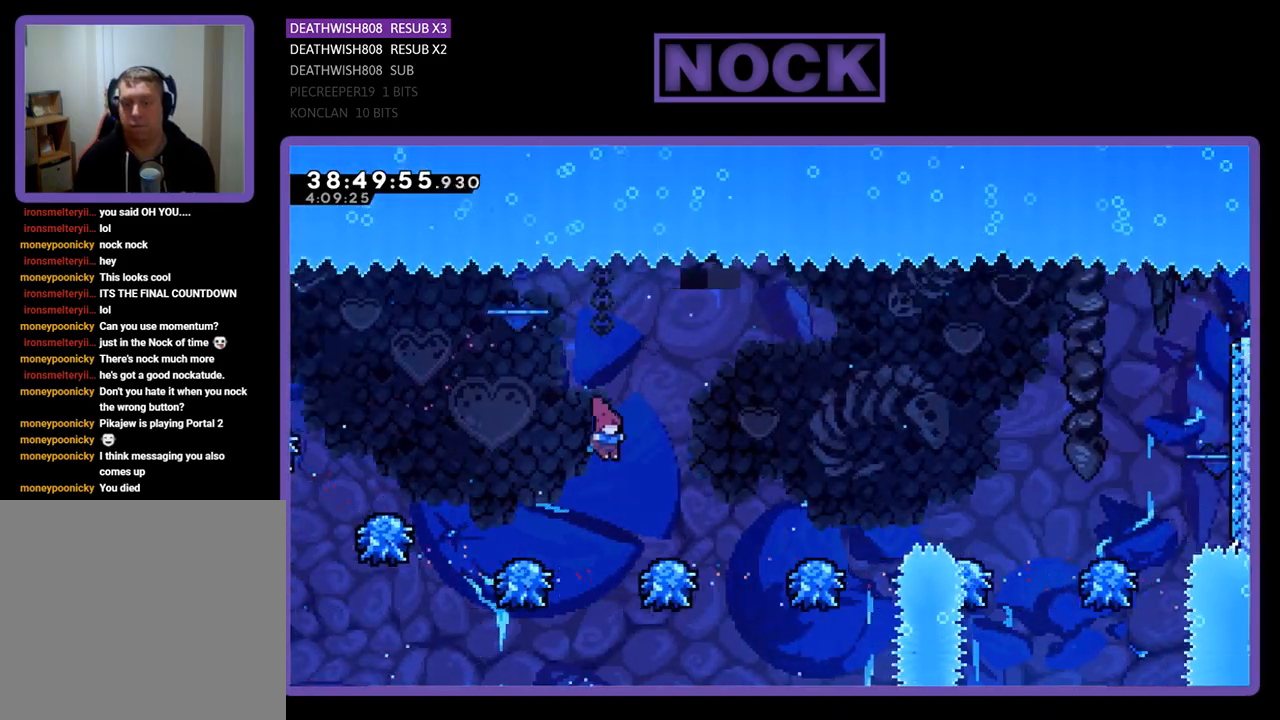
{"buttons": ["R2", "DPAD_RIGHT"], "events": [[200, "DPAD_RIGHT", "down"]]}
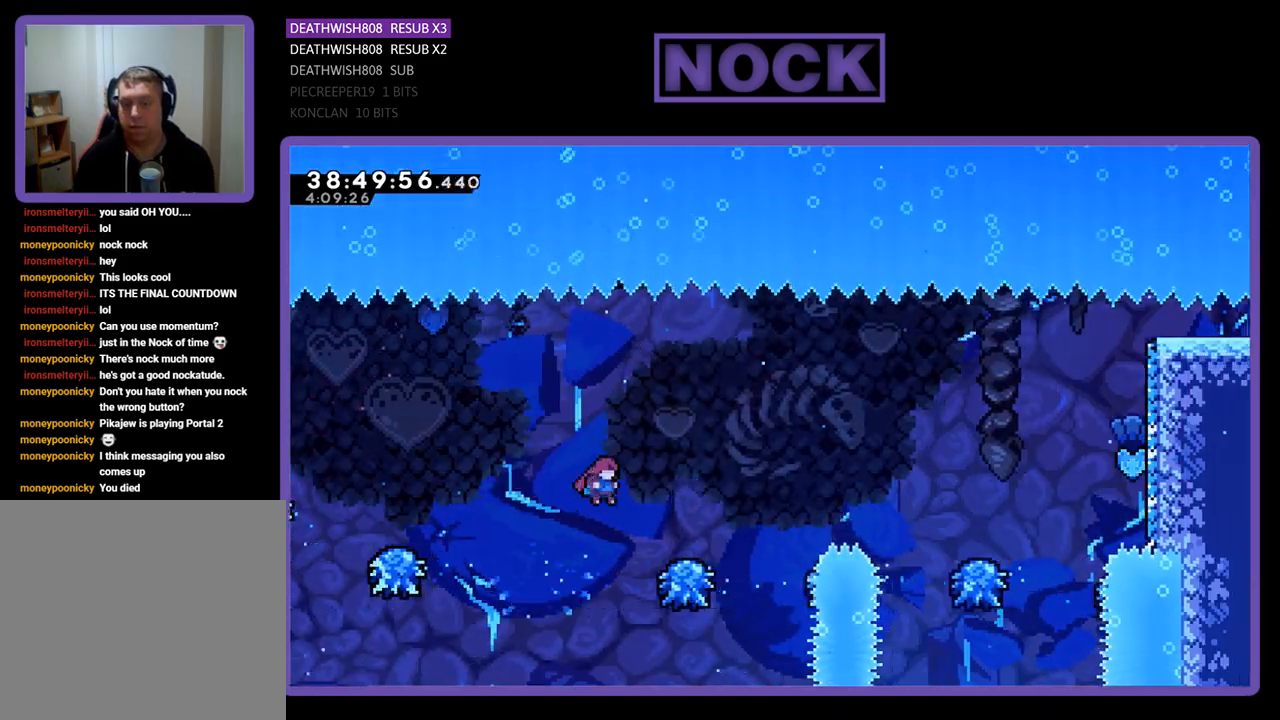
{"buttons": ["R2", "DPAD_RIGHT"], "events": [[400, "CROSS", "down"], [467, "CROSS", "up"]]}